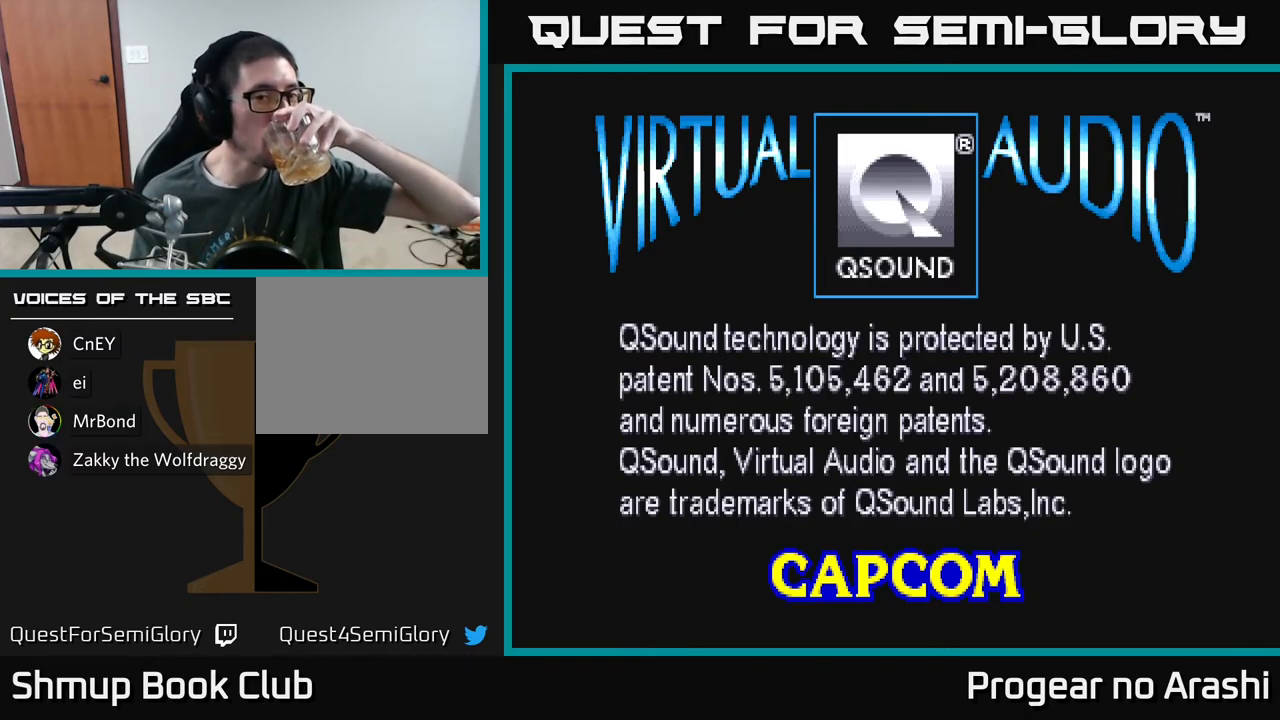
Gameplay with a controller (Xbox layout); each line is a JSON object with the inputs held at the frame after it. "events" lists button and stick changes between this image and that frame as [ms after this image, input, new state], when the widget could be followed in between. Not read: right_stick.
{"buttons": [], "left_stick": "center", "events": [[250, "SELECT", "down"], [333, "SELECT", "up"]]}
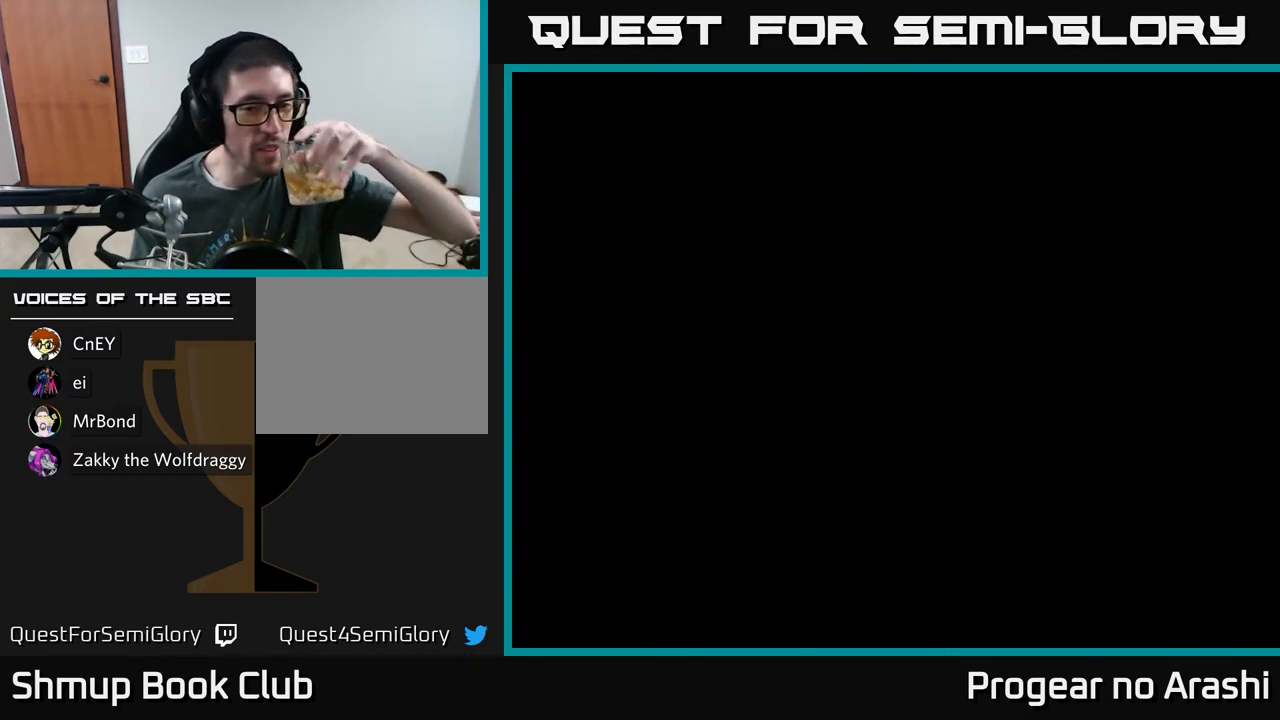
{"buttons": [], "left_stick": "center", "events": []}
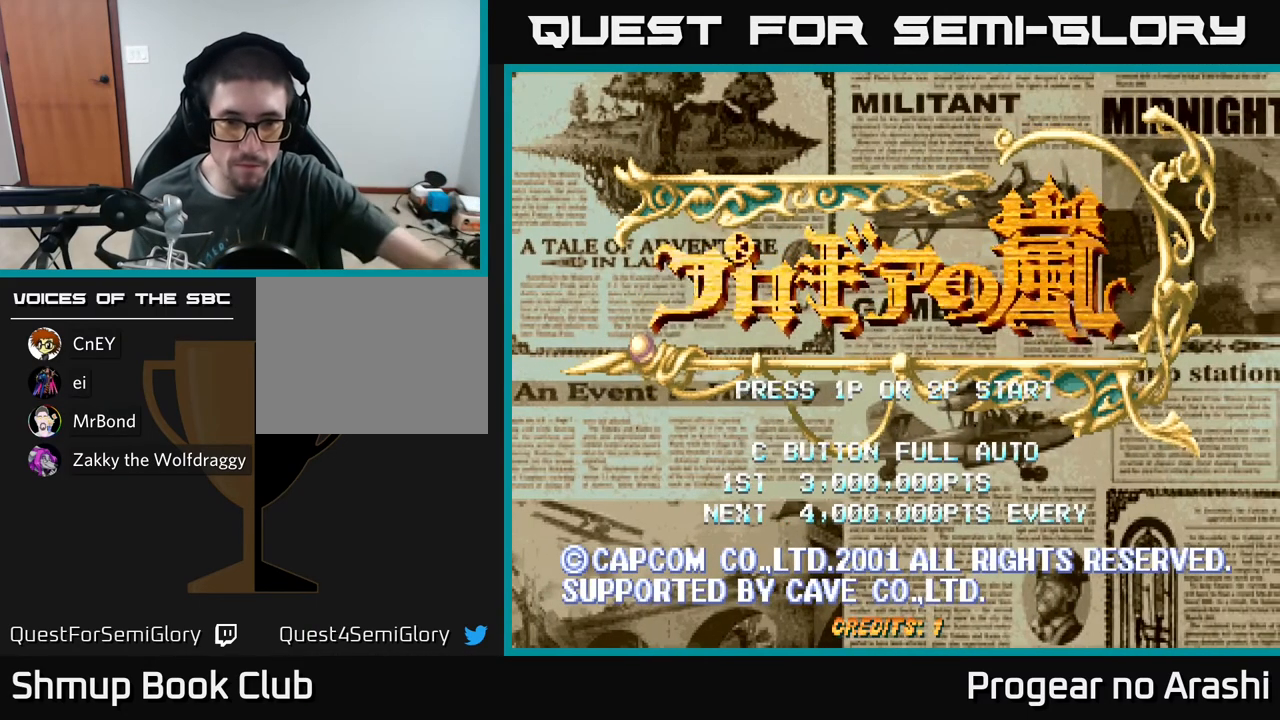
{"buttons": [], "left_stick": "center", "events": [[367, "START", "down"], [467, "START", "up"]]}
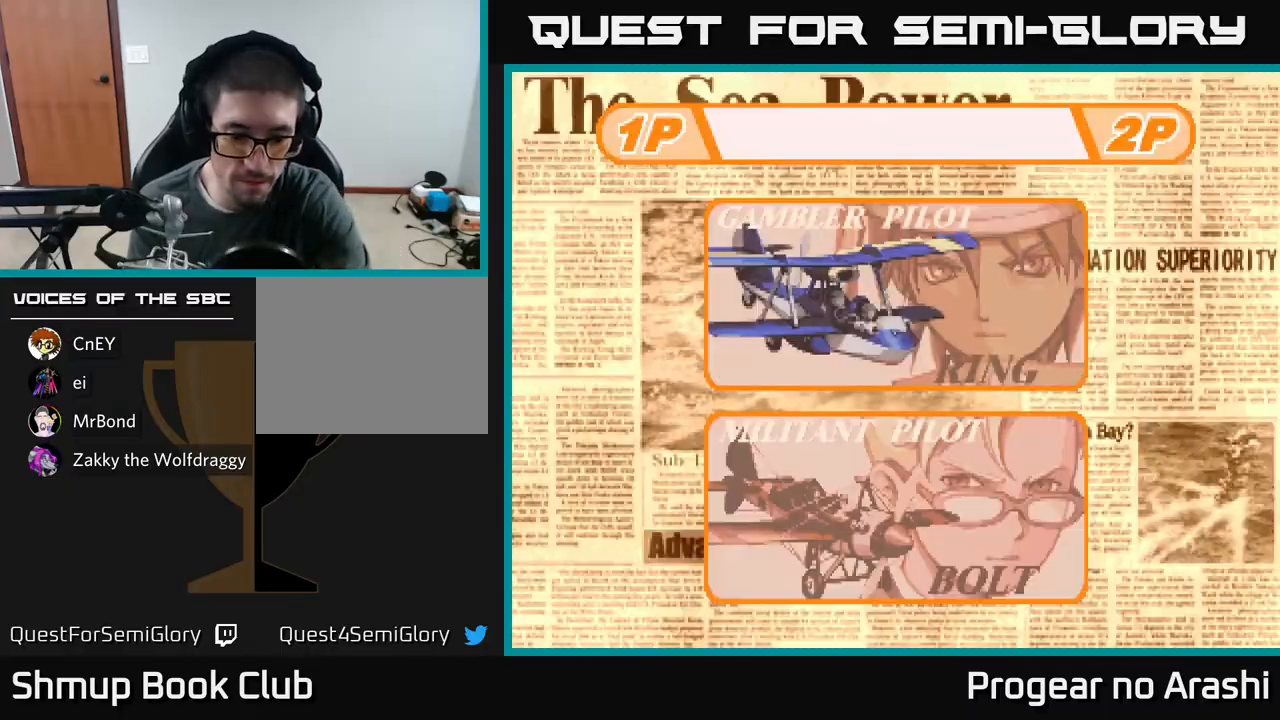
{"buttons": [], "left_stick": "center", "events": []}
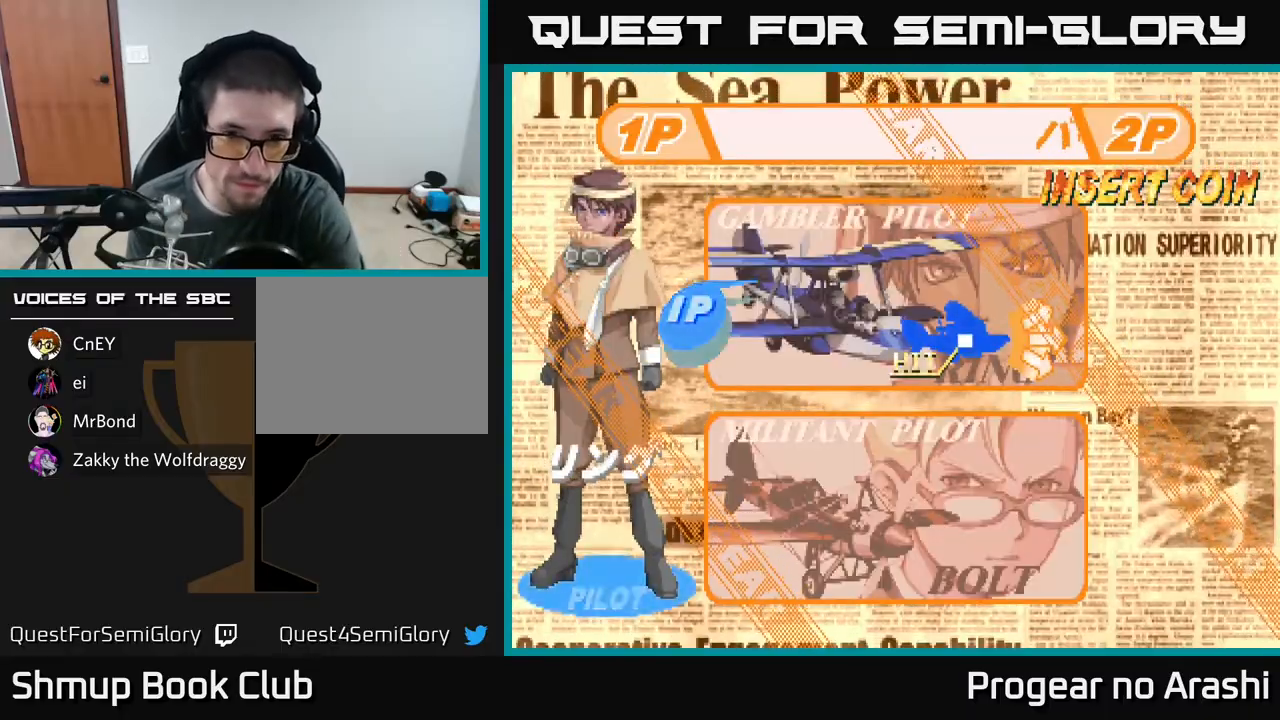
{"buttons": [], "left_stick": "center", "events": []}
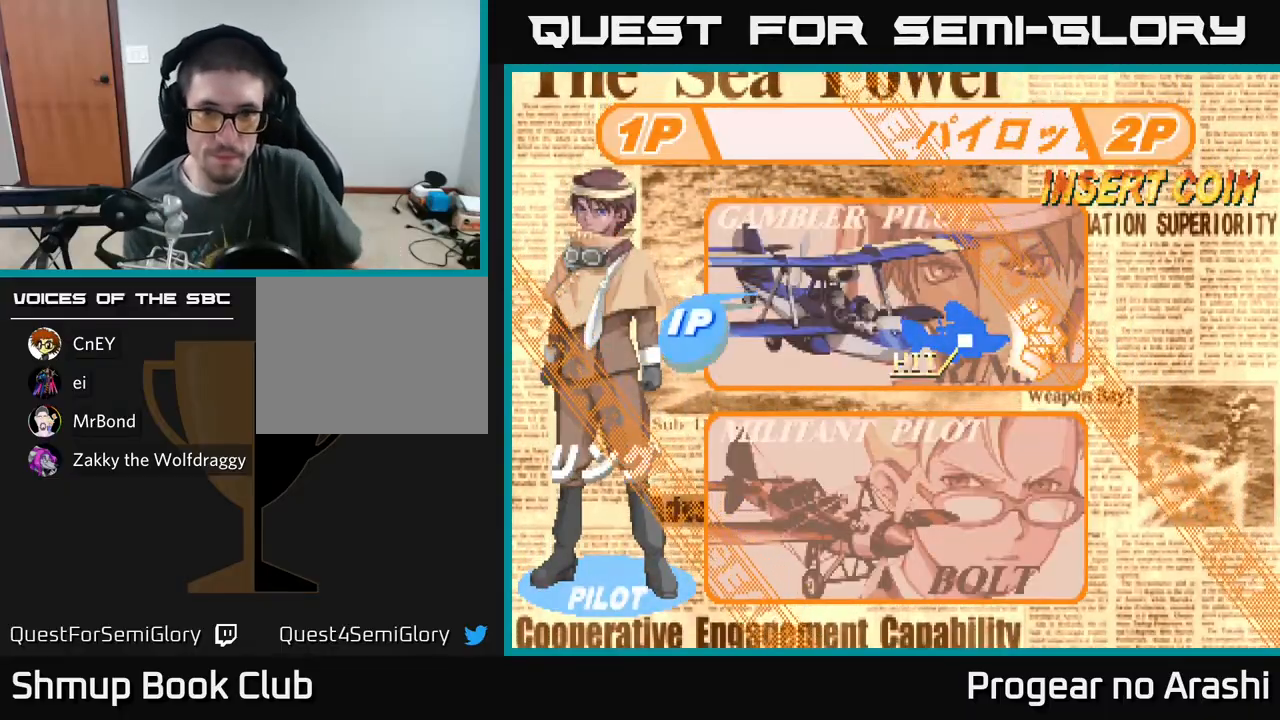
{"buttons": [], "left_stick": "center", "events": []}
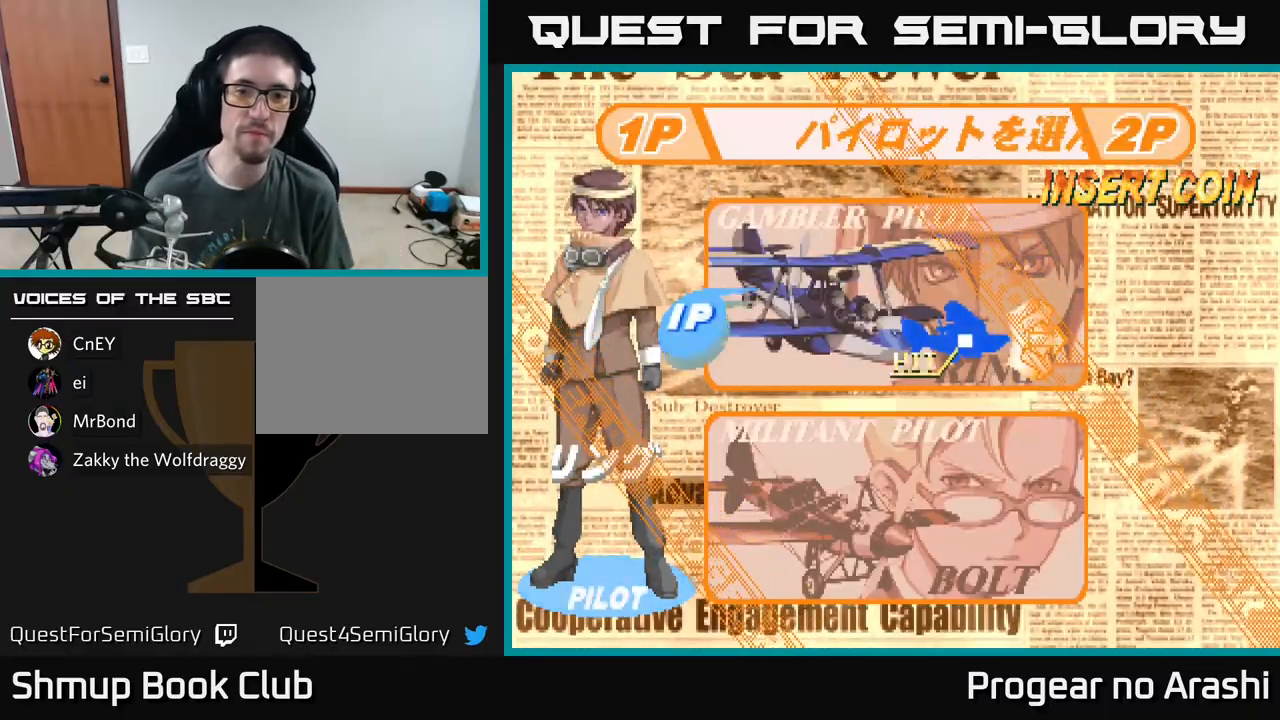
{"buttons": [], "left_stick": "center", "events": [[250, "DPAD_DOWN", "down"], [367, "DPAD_DOWN", "up"]]}
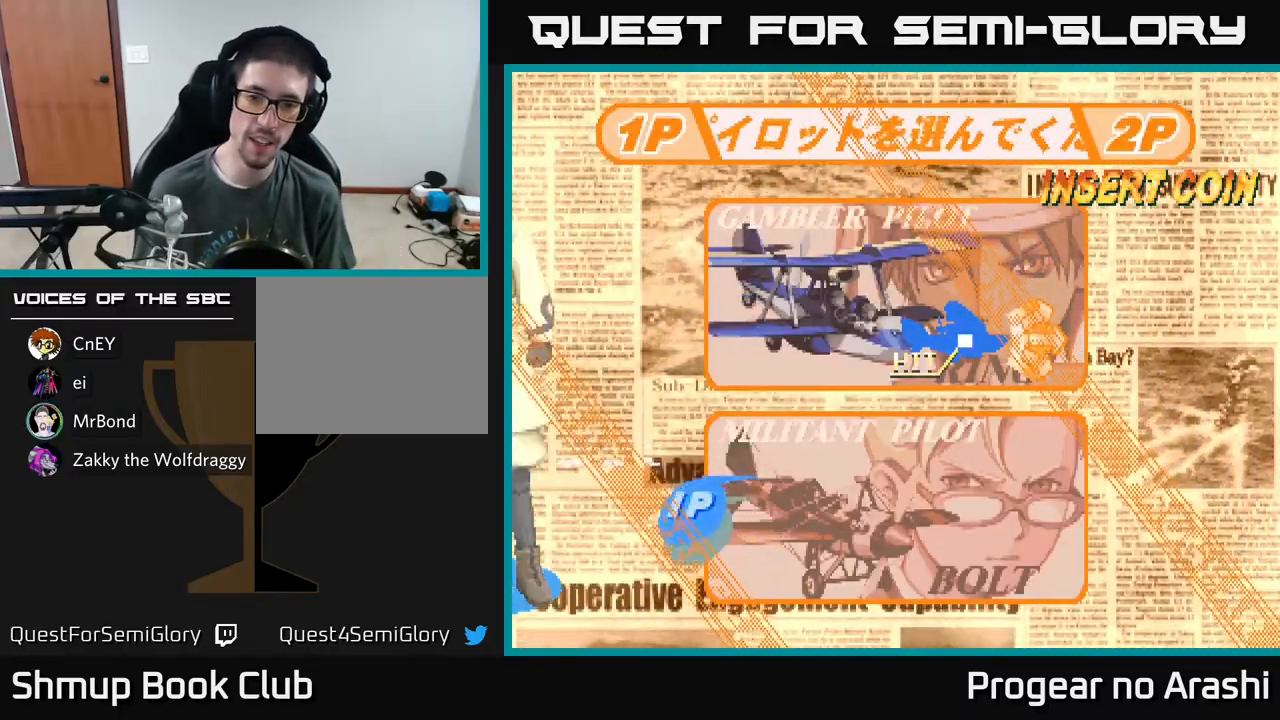
{"buttons": [], "left_stick": "center", "events": [[67, "DPAD_UP", "down"], [183, "DPAD_UP", "up"]]}
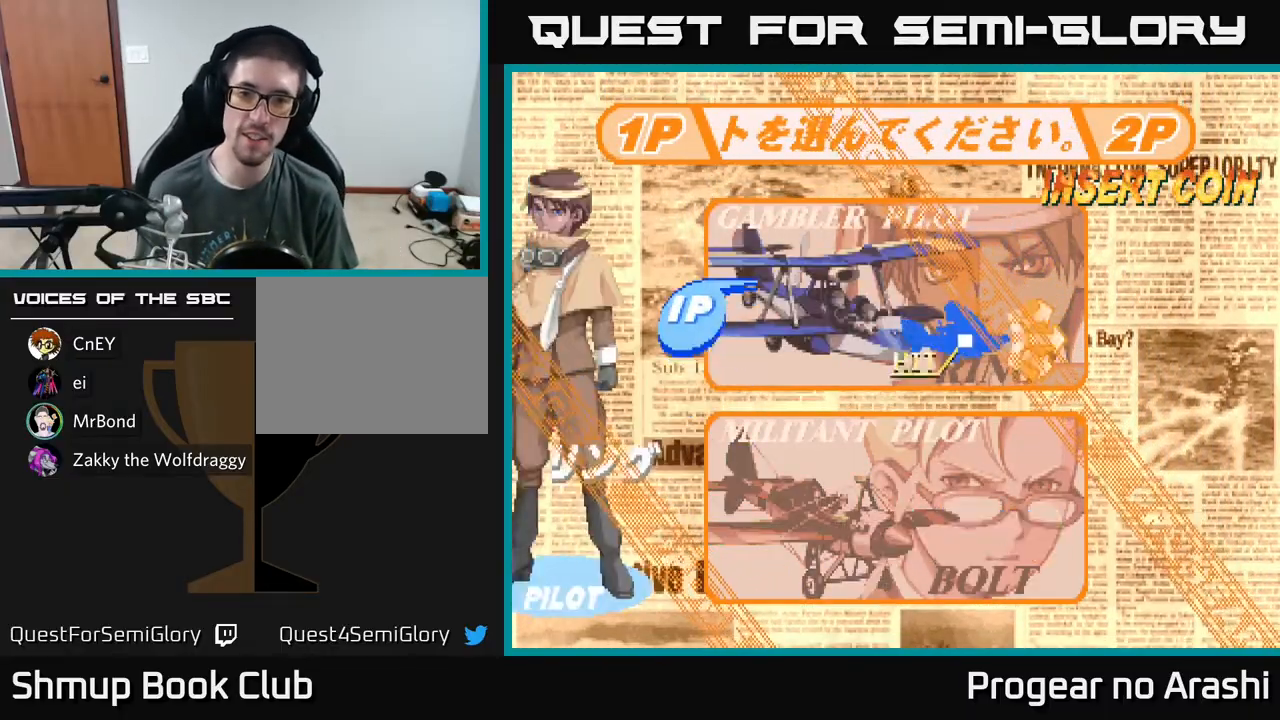
{"buttons": [], "left_stick": "center", "events": [[83, "A", "down"], [167, "A", "up"]]}
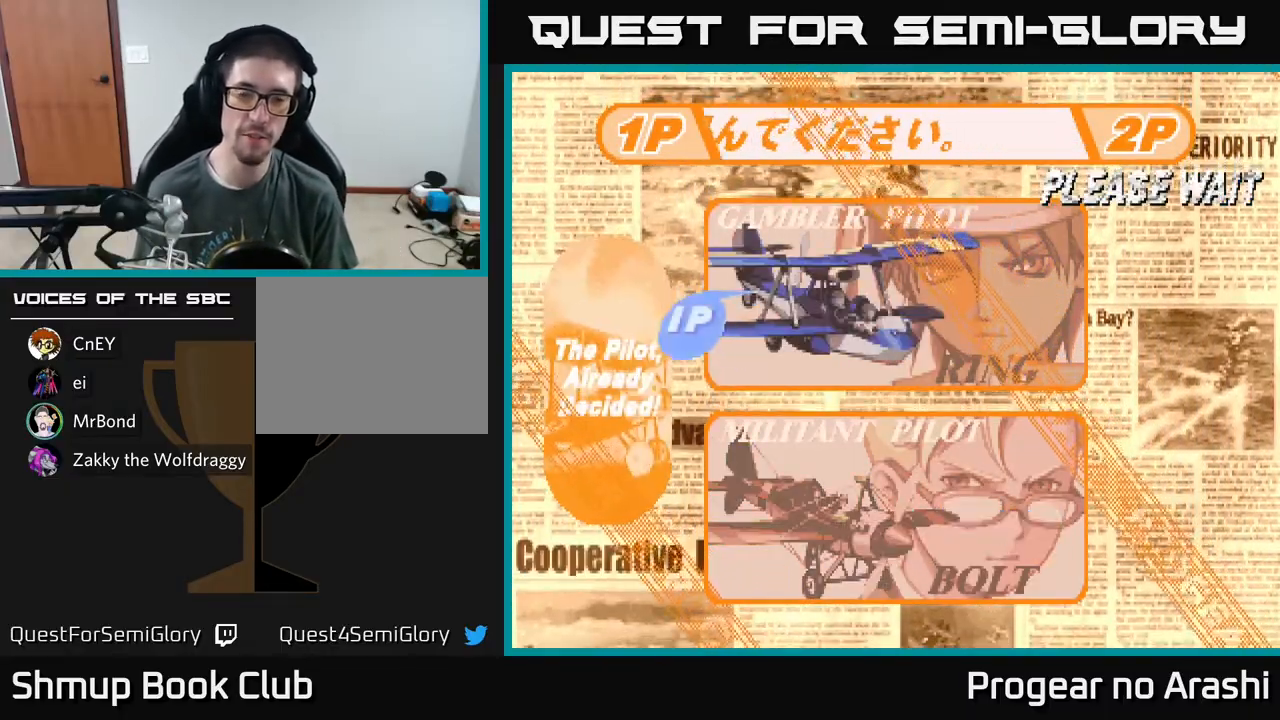
{"buttons": [], "left_stick": "center", "events": []}
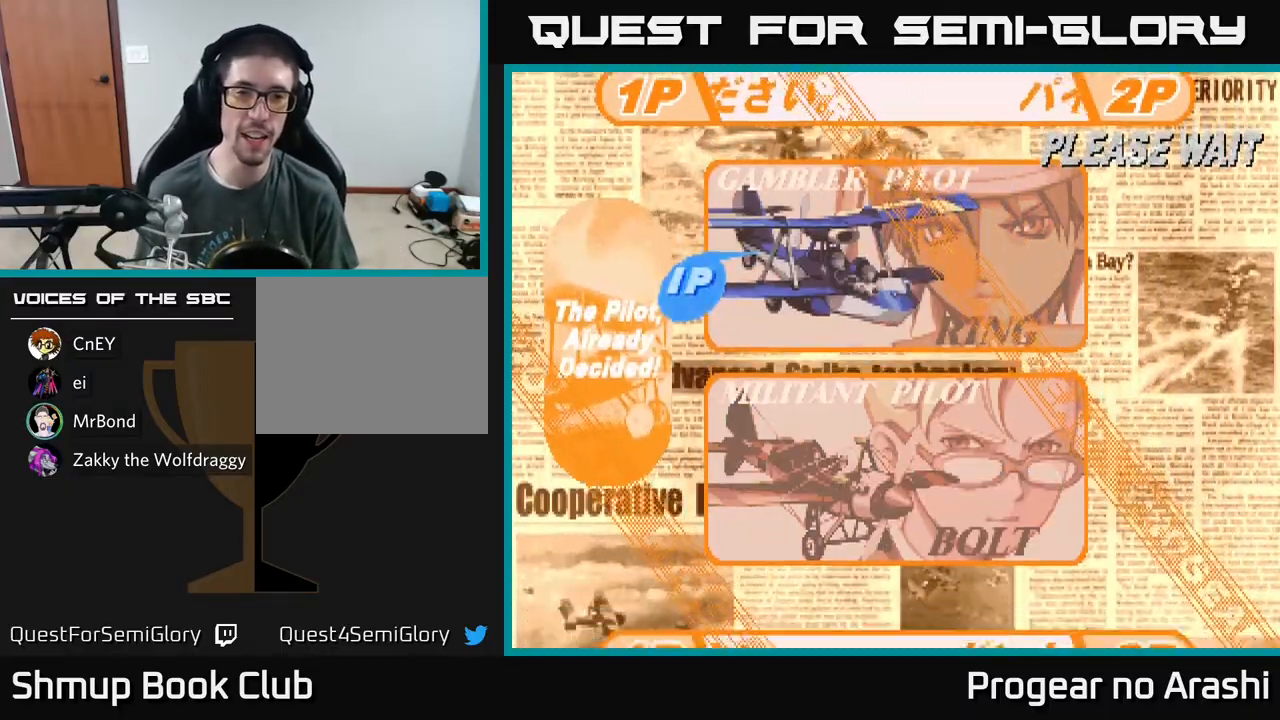
{"buttons": [], "left_stick": "center", "events": []}
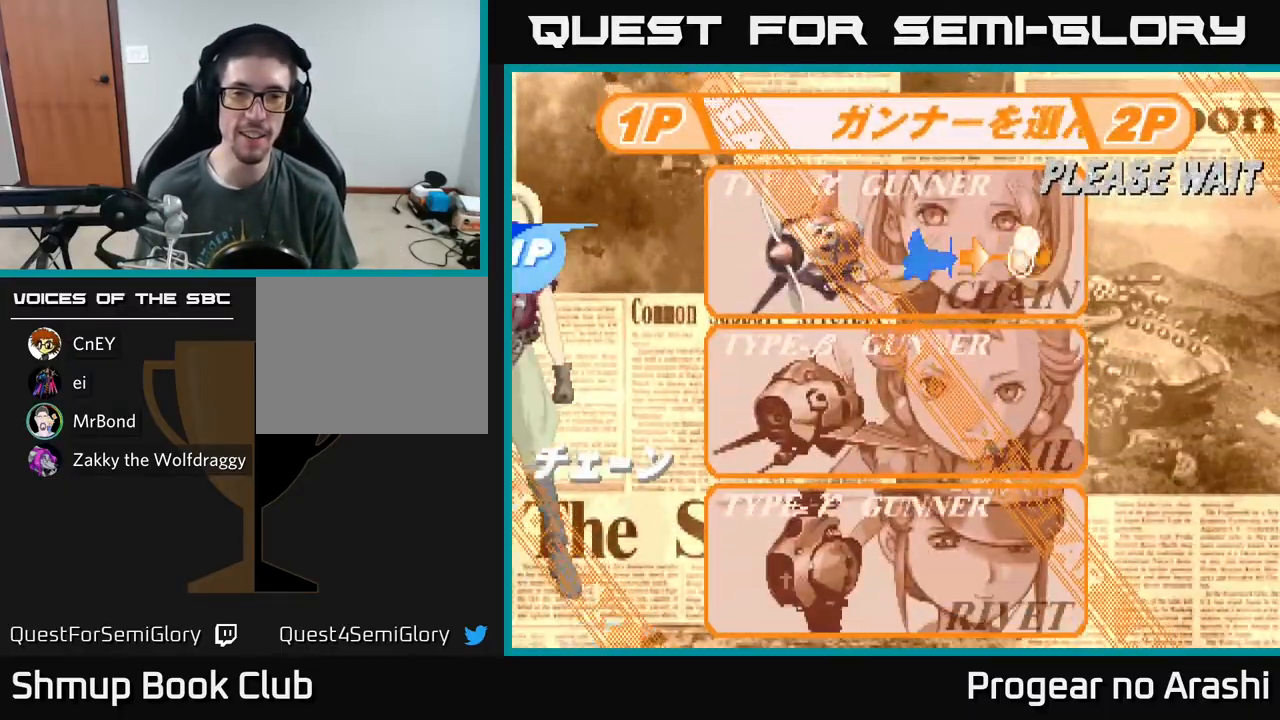
{"buttons": [], "left_stick": "center", "events": [[233, "DPAD_DOWN", "down"], [383, "DPAD_DOWN", "up"]]}
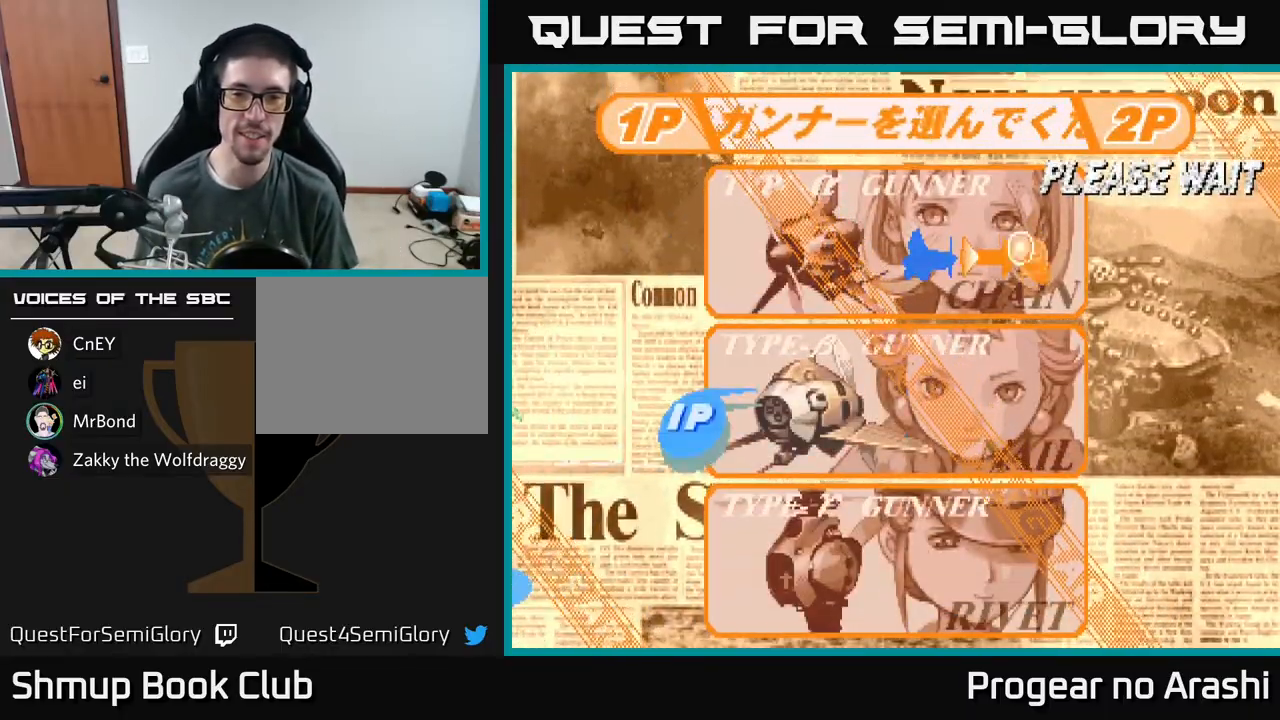
{"buttons": [], "left_stick": "center", "events": []}
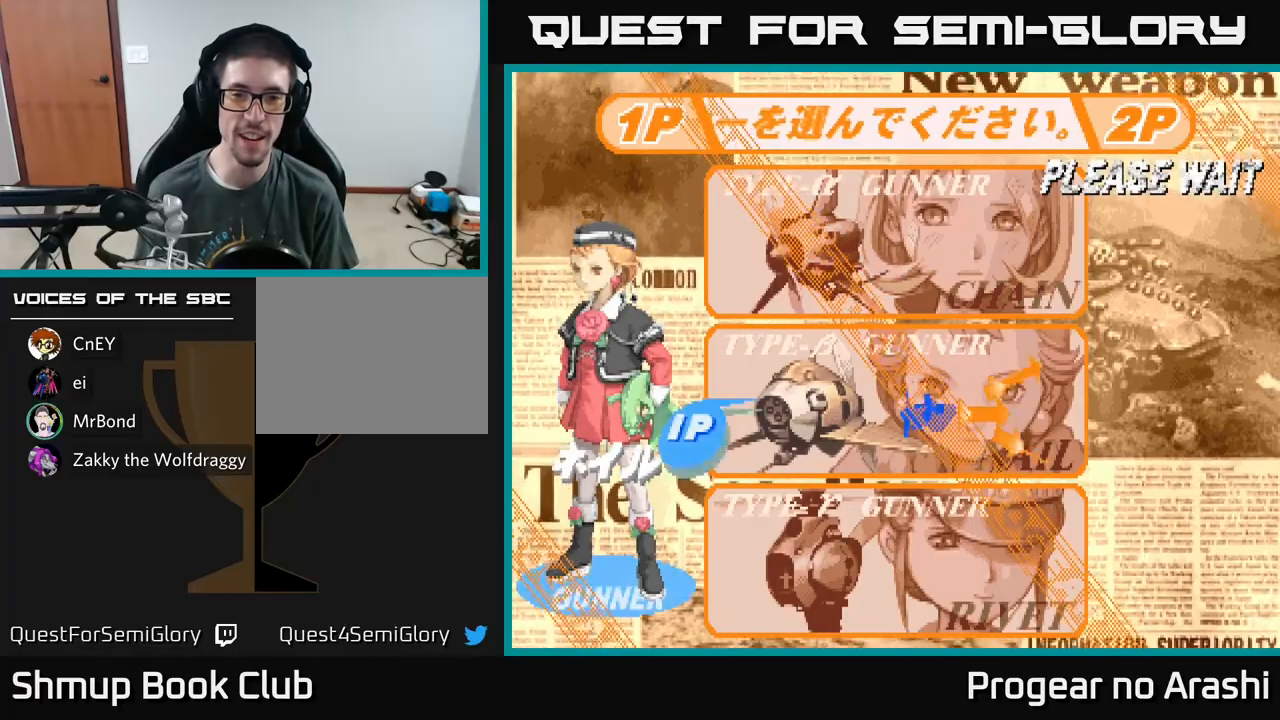
{"buttons": [], "left_stick": "center", "events": [[33, "A", "down"], [117, "A", "up"]]}